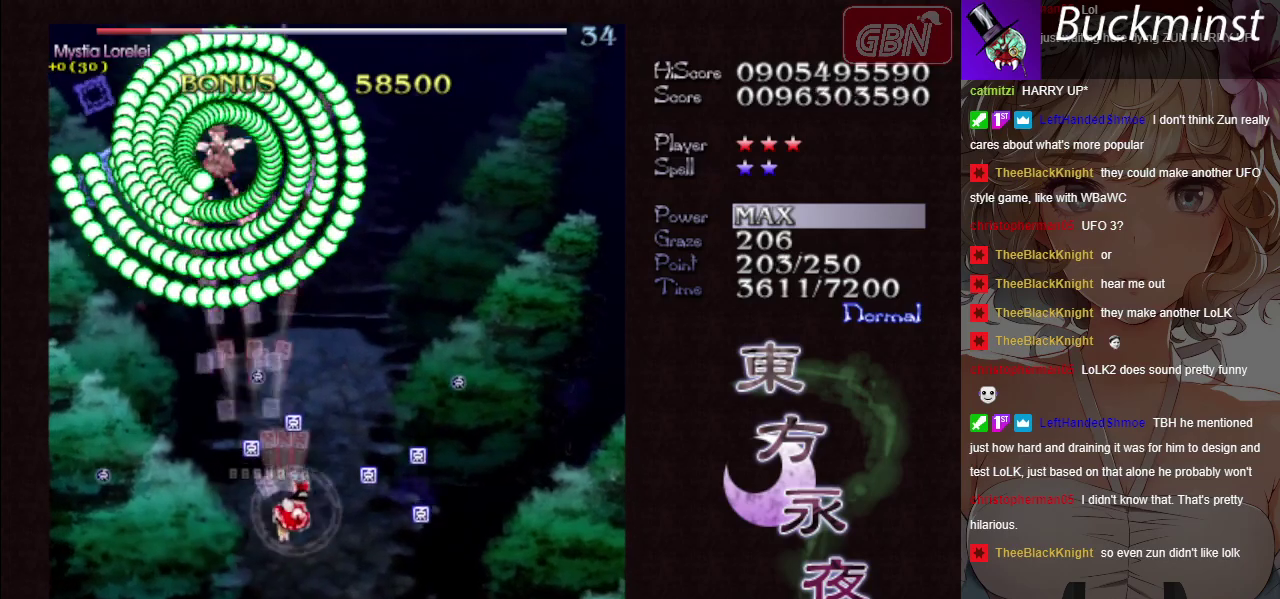
Gameplay with a controller (Xbox layout); each line is a JSON object with the inputs held at the frame after it (dt_ms = milliseconds from this image to that frame). "button_events" lists button changes between this image and that frame as [ms after this image, input, new state], when the widget could be followed in between (sticks are given only as held states). Not read: L3 R3 right_stick.
{"dt_ms": 300, "buttons": ["A"], "left_stick": "down-right", "button_events": []}
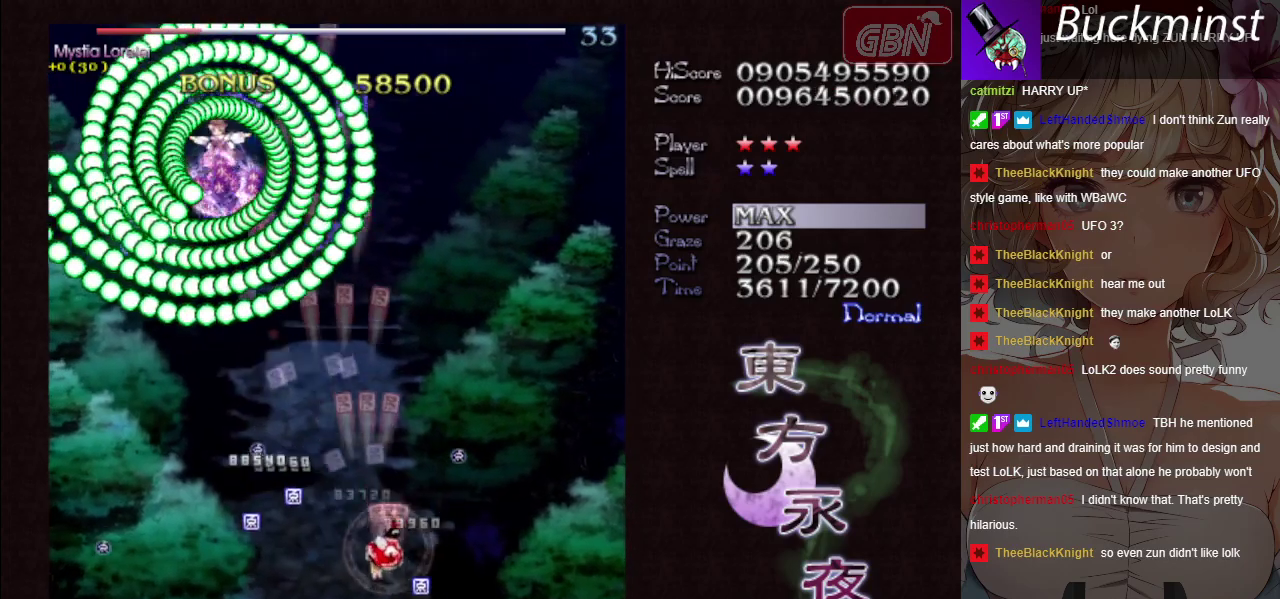
{"dt_ms": 300, "buttons": ["A"], "left_stick": "up-left", "button_events": []}
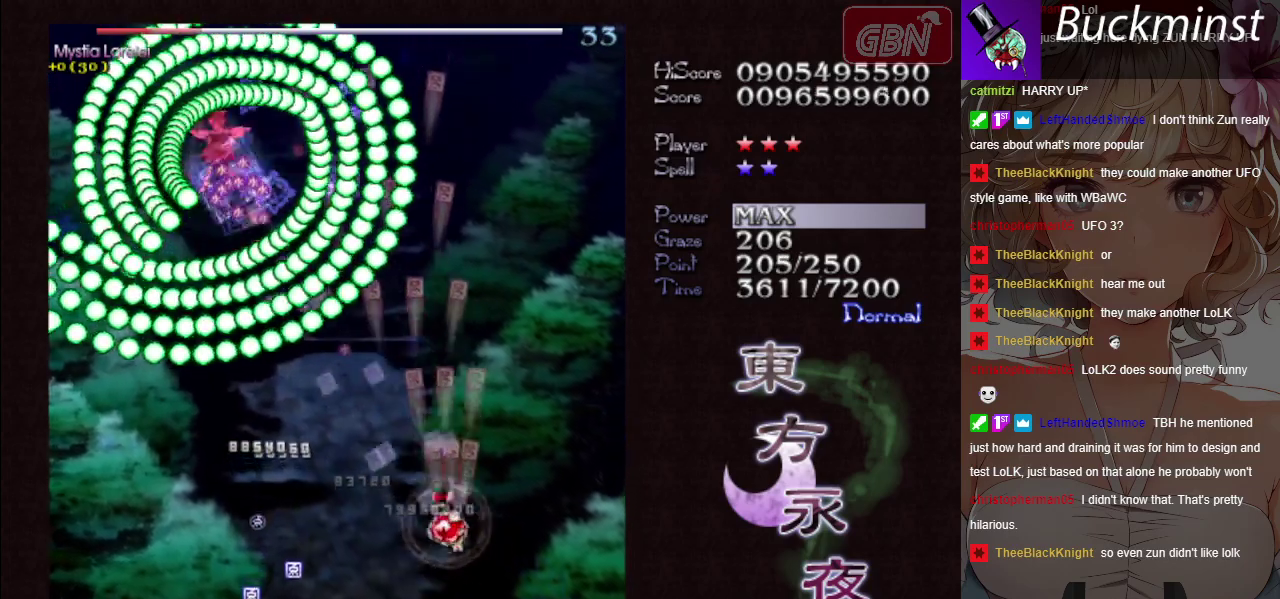
{"dt_ms": 100, "buttons": ["A"], "left_stick": "down-left", "button_events": []}
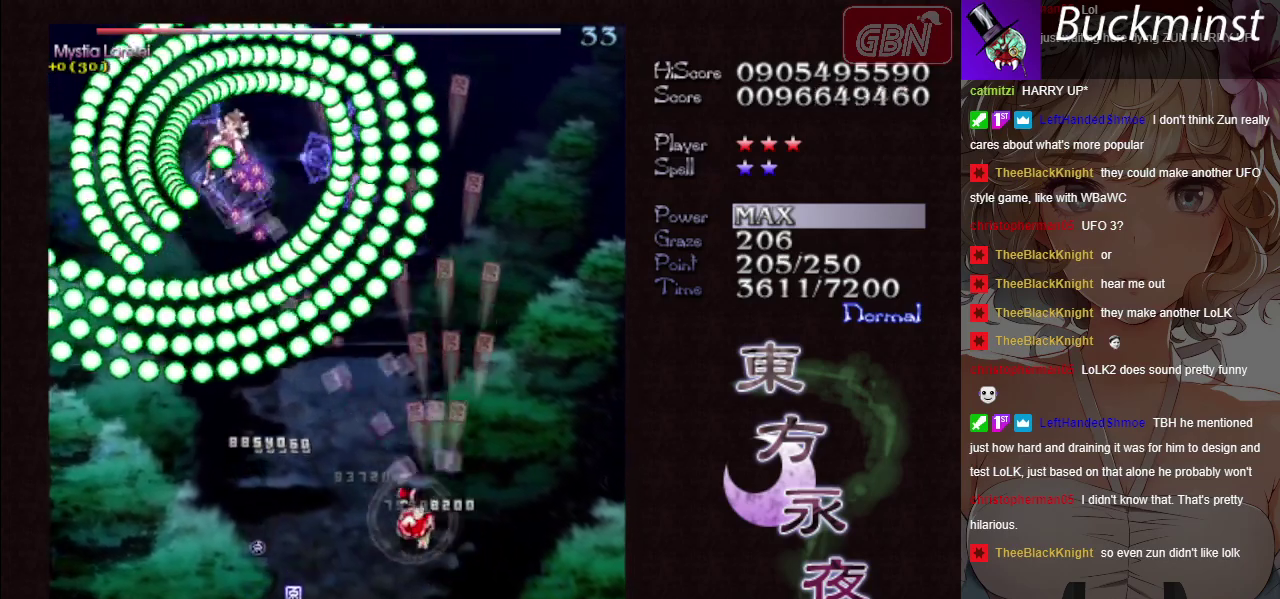
{"dt_ms": 300, "buttons": ["A"], "left_stick": "down-left", "button_events": []}
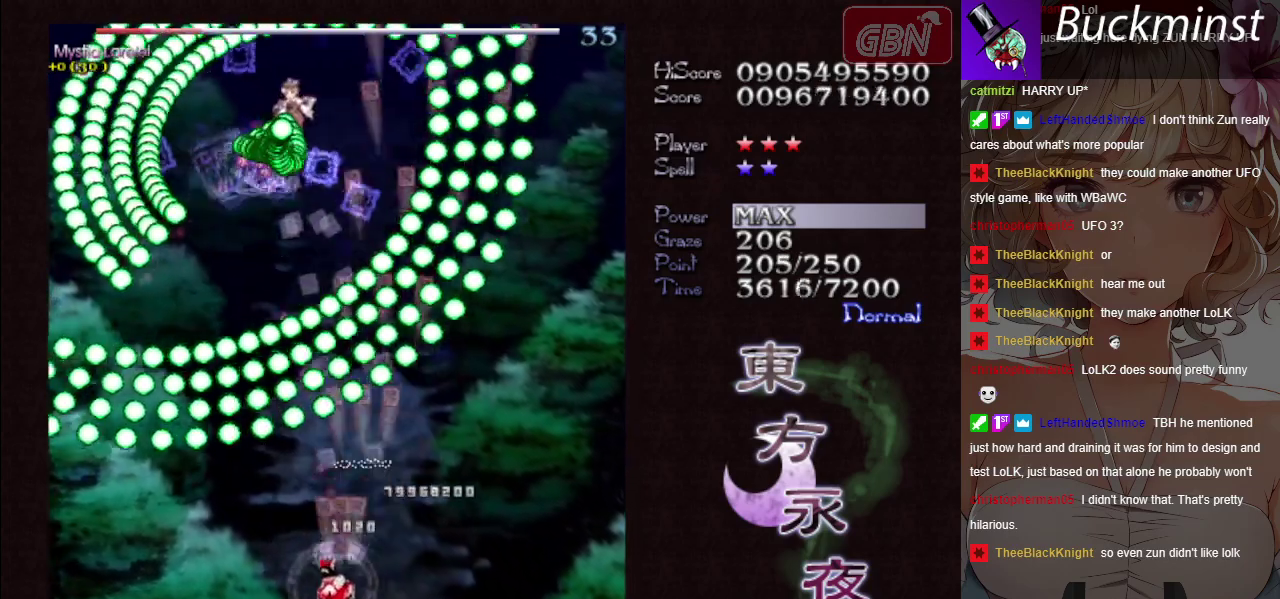
{"dt_ms": 600, "buttons": ["A", "X"], "left_stick": "center", "button_events": [[233, "X", "down"]]}
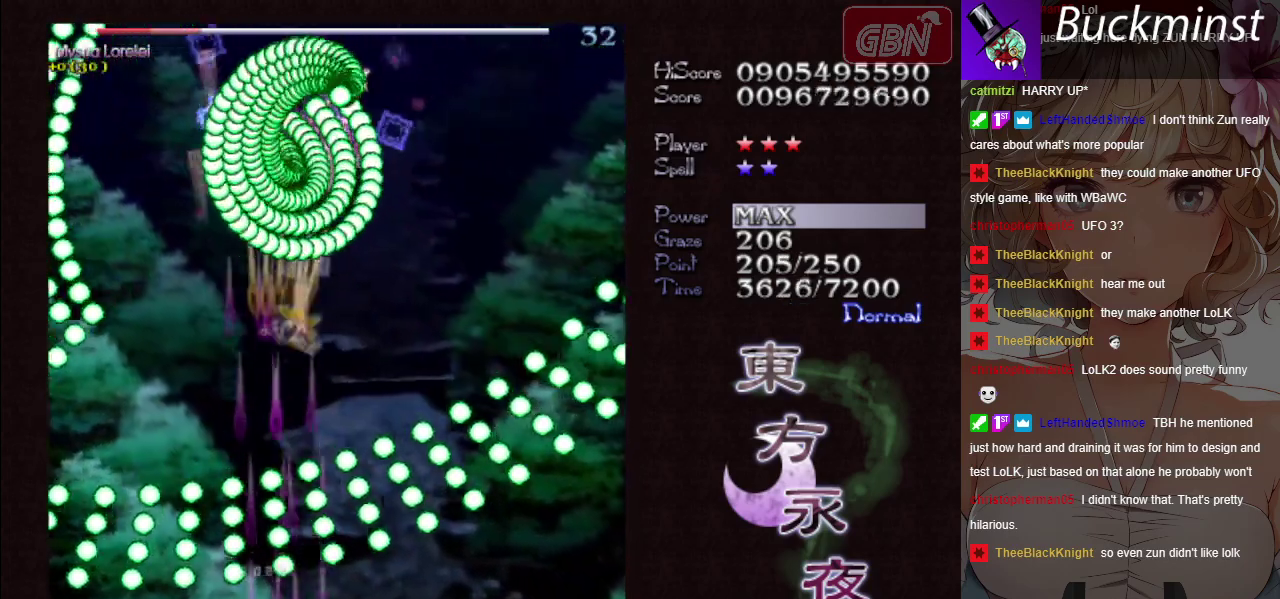
{"dt_ms": 400, "buttons": ["A", "X"], "left_stick": "center", "button_events": []}
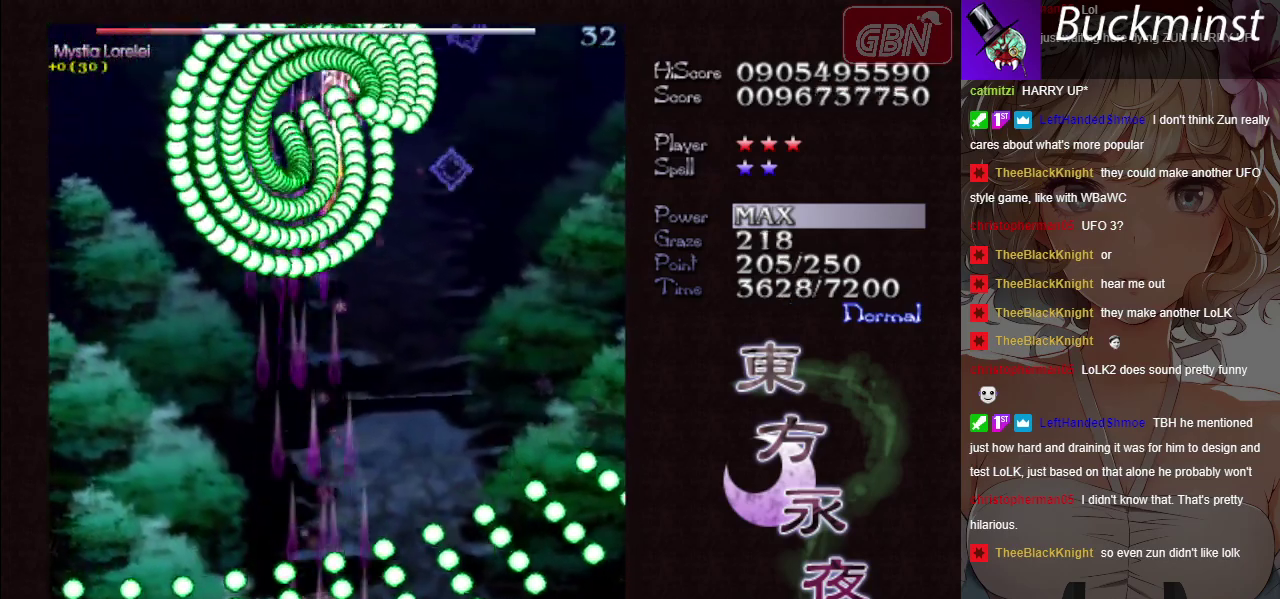
{"dt_ms": 700, "buttons": ["A", "X"], "left_stick": "down-left", "button_events": []}
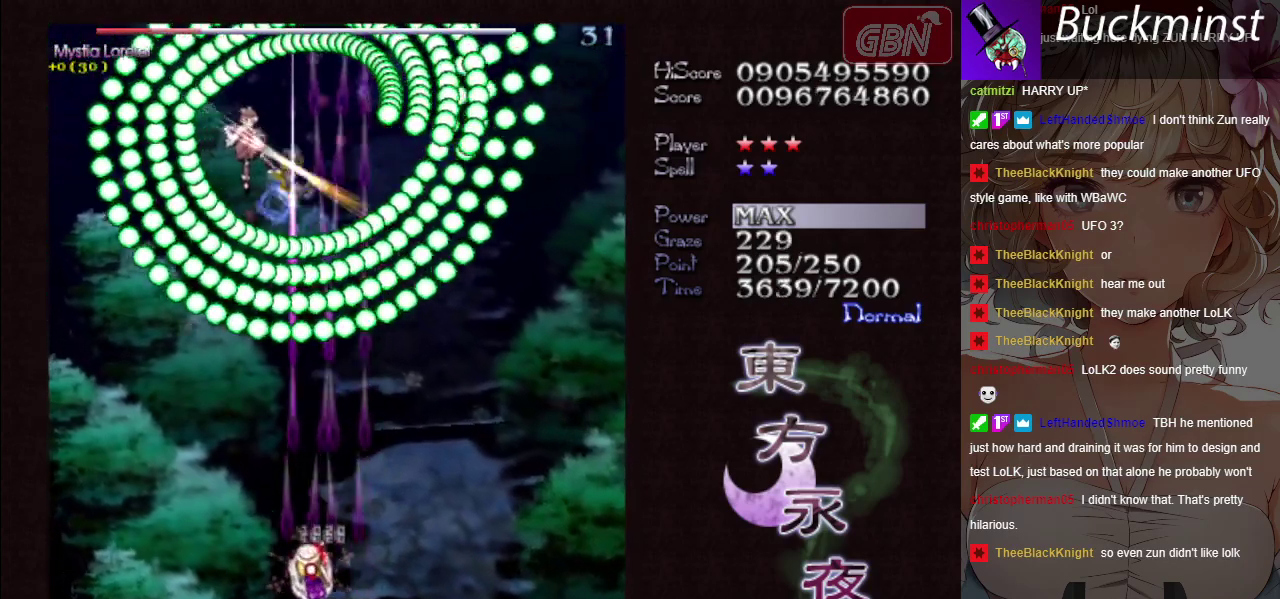
{"dt_ms": 300, "buttons": ["A", "X"], "left_stick": "down-left", "button_events": []}
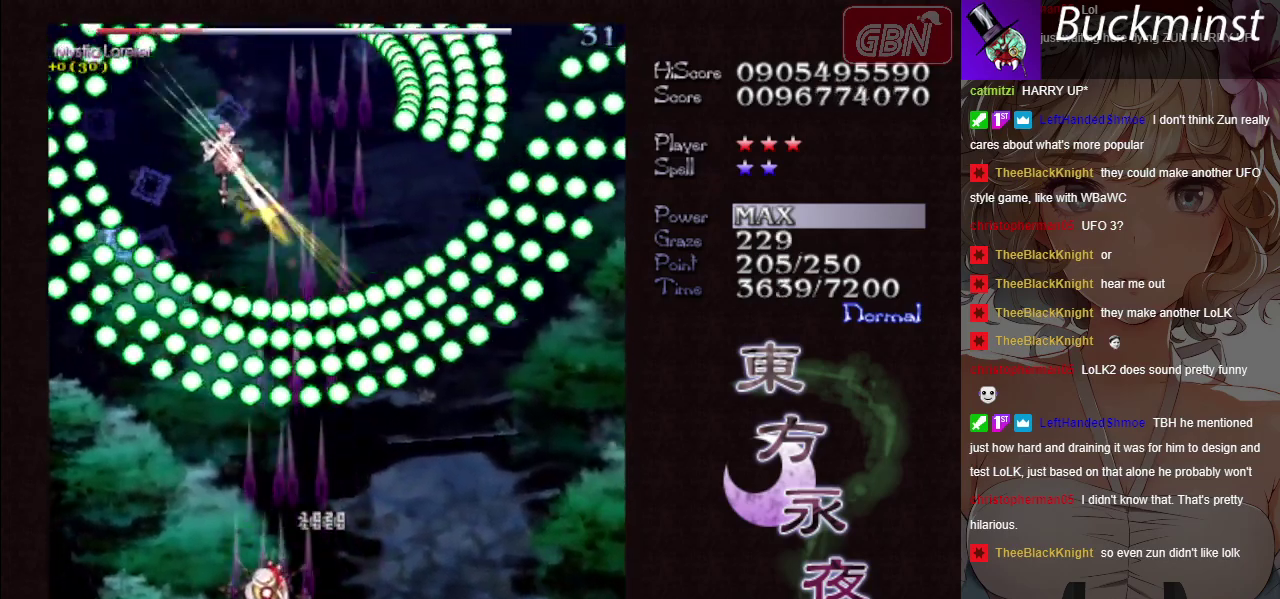
{"dt_ms": 500, "buttons": ["A", "X"], "left_stick": "center", "button_events": []}
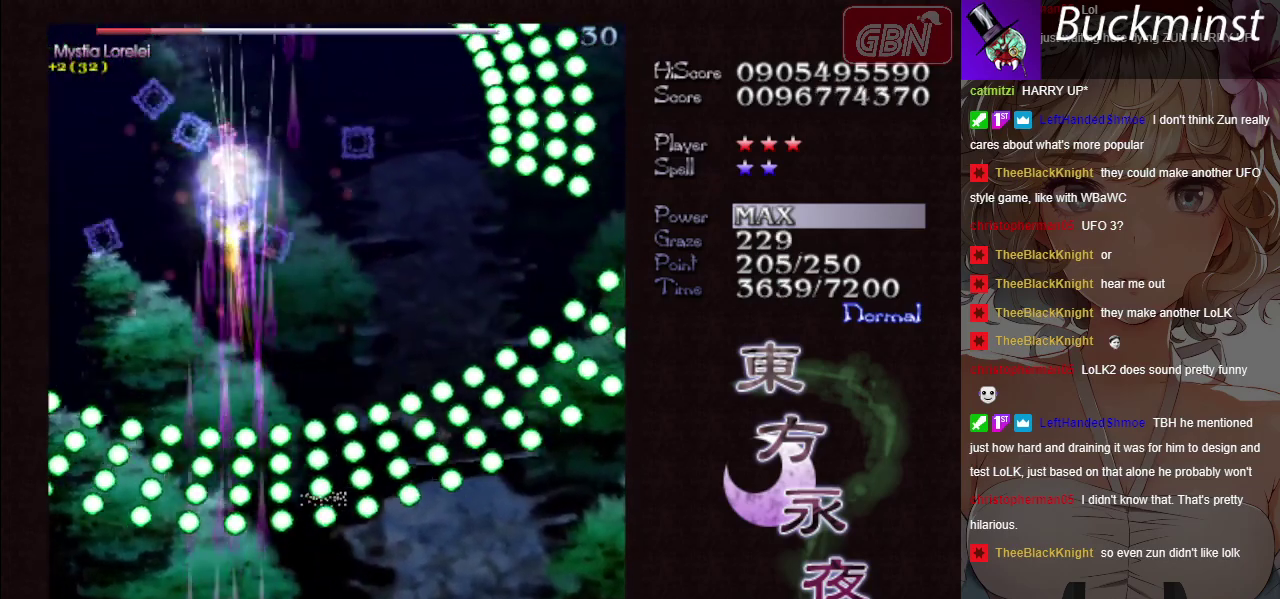
{"dt_ms": 200, "buttons": ["A", "X"], "left_stick": "center", "button_events": []}
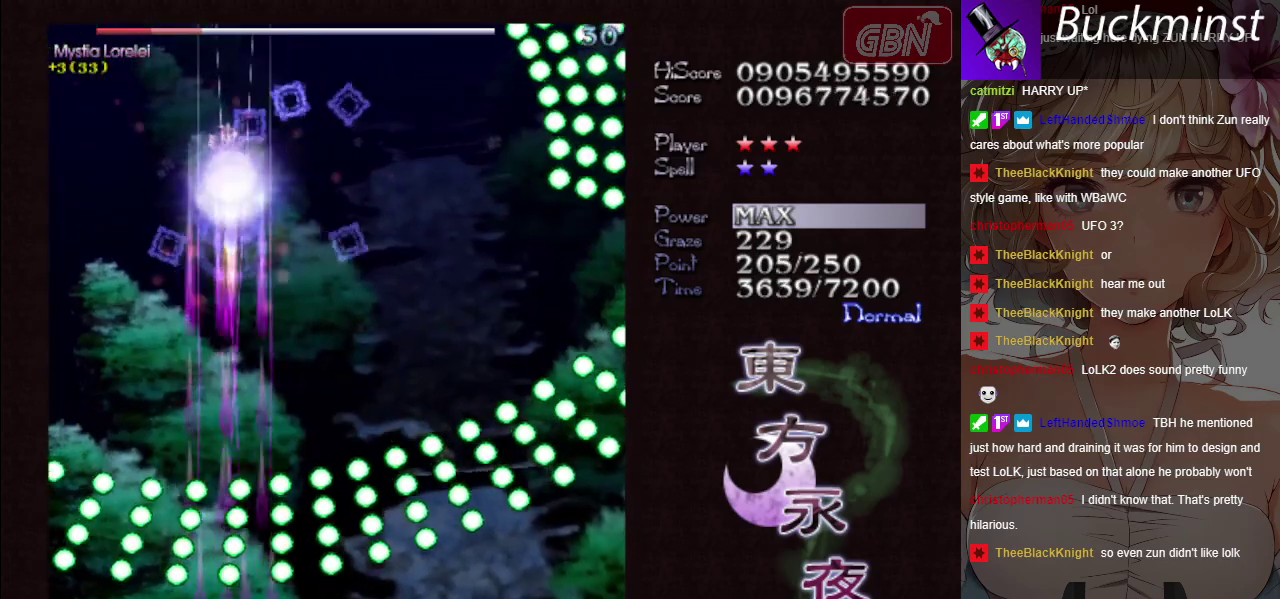
{"dt_ms": 300, "buttons": ["A", "X"], "left_stick": "center", "button_events": []}
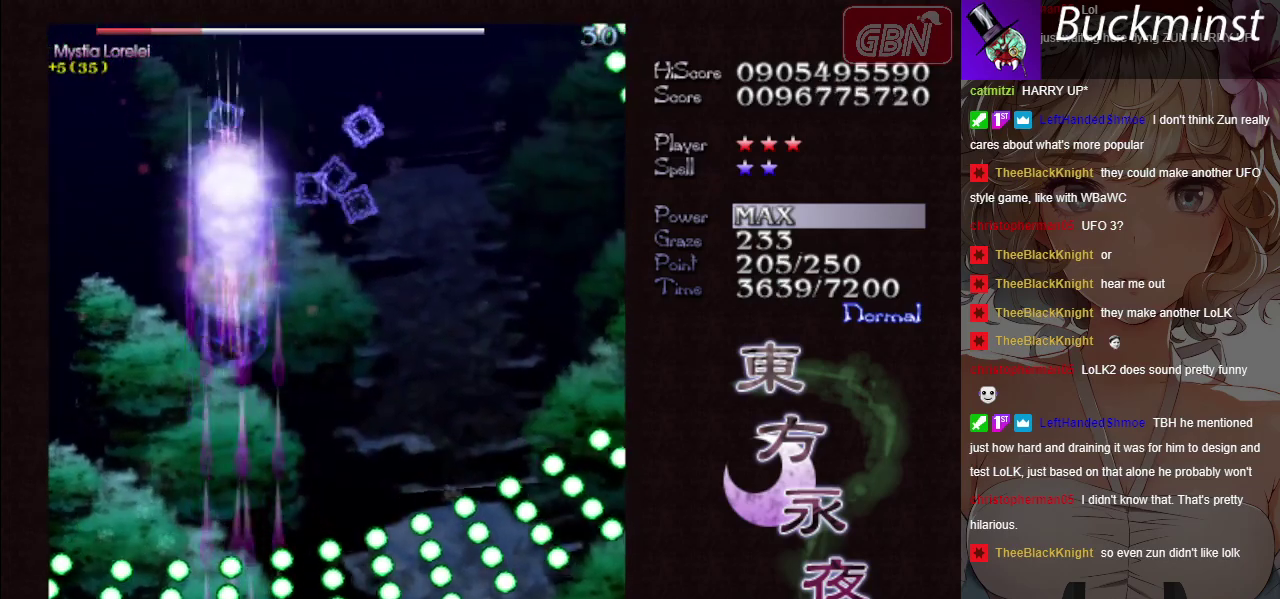
{"dt_ms": 500, "buttons": ["A", "X"], "left_stick": "center", "button_events": []}
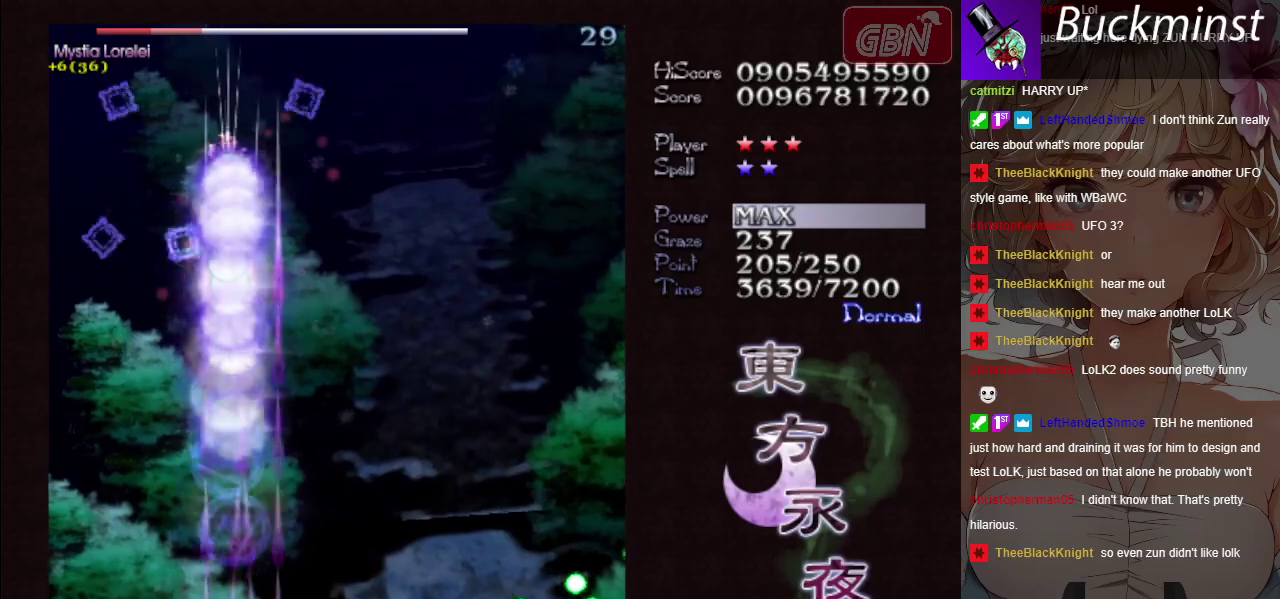
{"dt_ms": 500, "buttons": ["A", "X"], "left_stick": "center", "button_events": []}
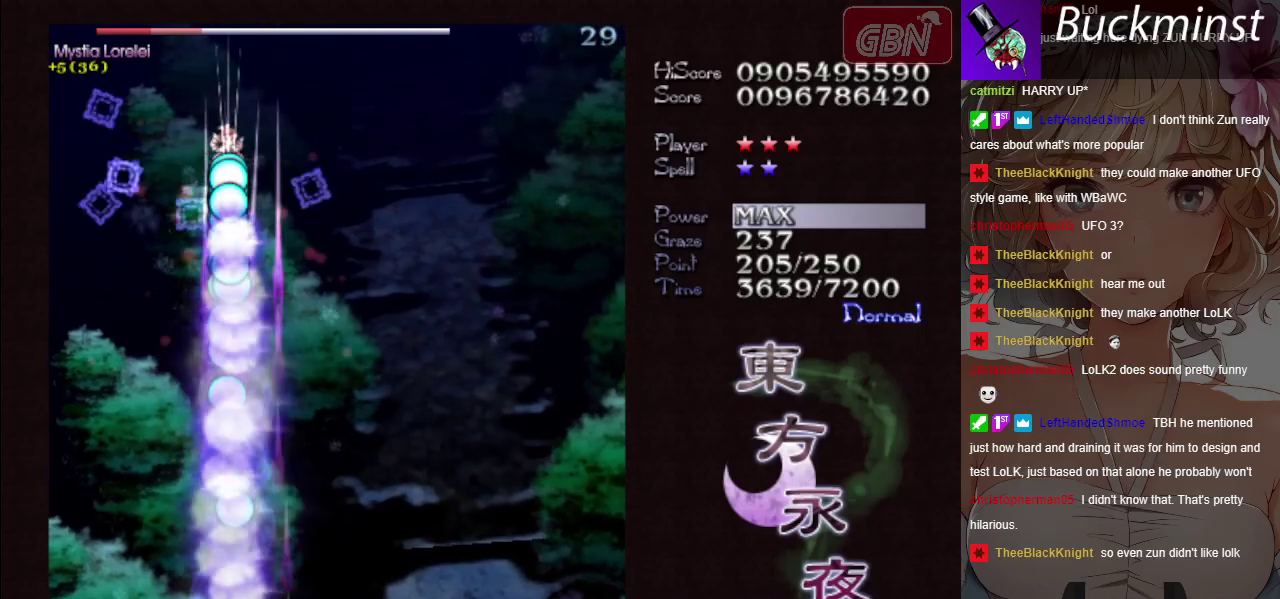
{"dt_ms": 500, "buttons": ["A", "X"], "left_stick": "center", "button_events": []}
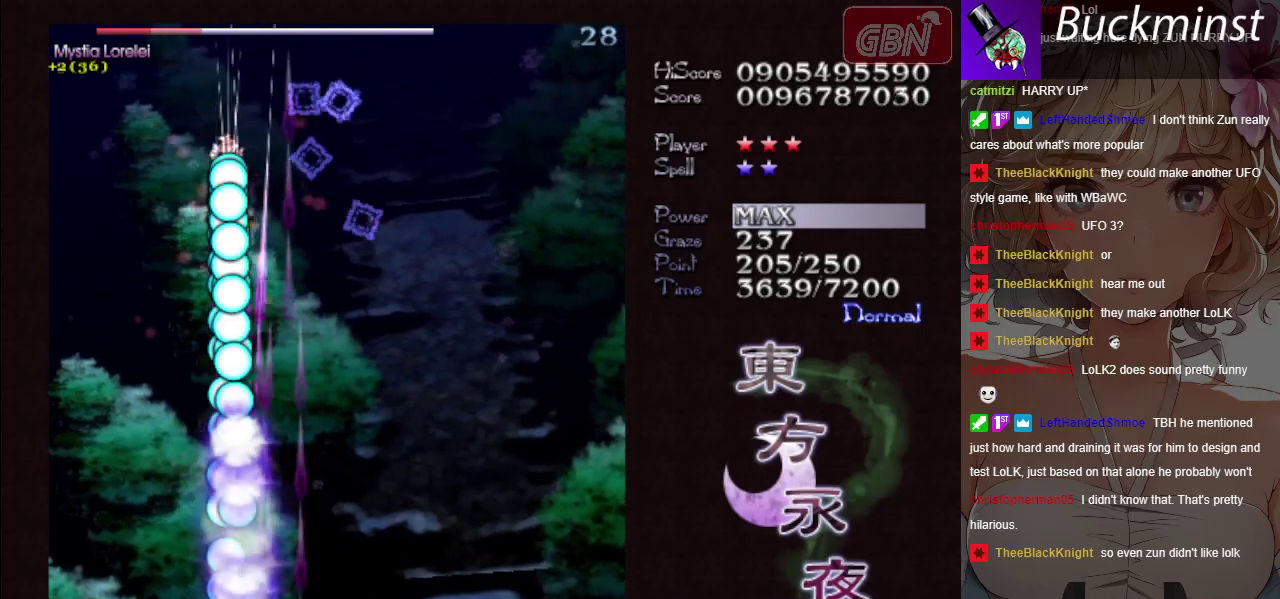
{"dt_ms": 500, "buttons": ["A", "X"], "left_stick": "center", "button_events": []}
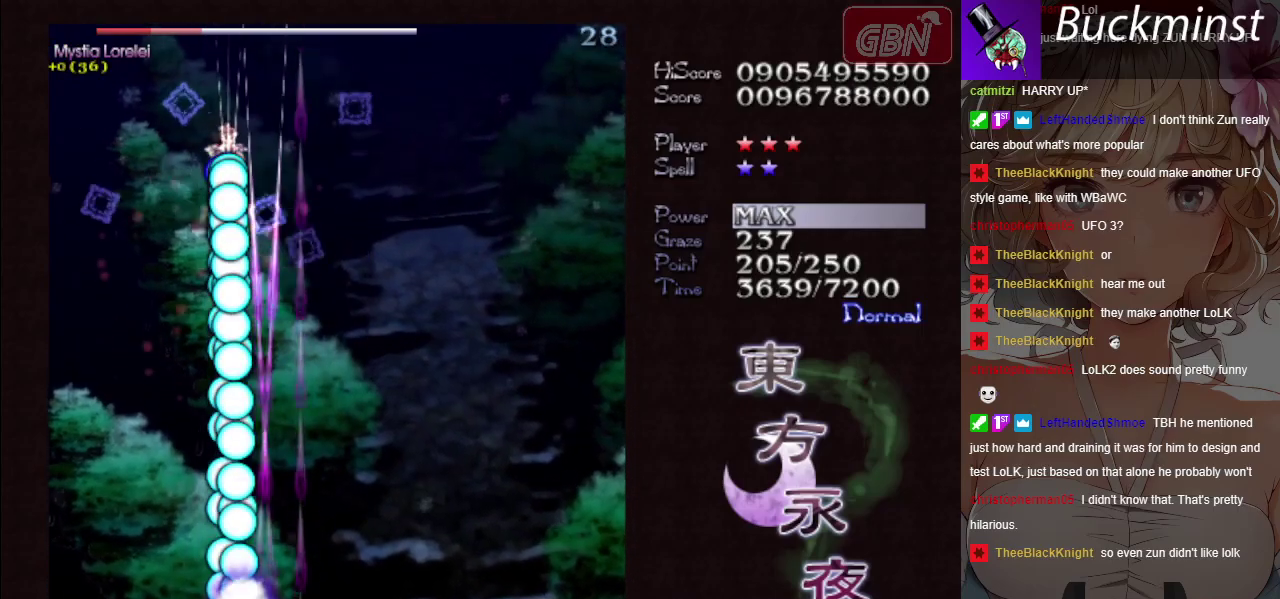
{"dt_ms": 500, "buttons": ["A", "X"], "left_stick": "center", "button_events": []}
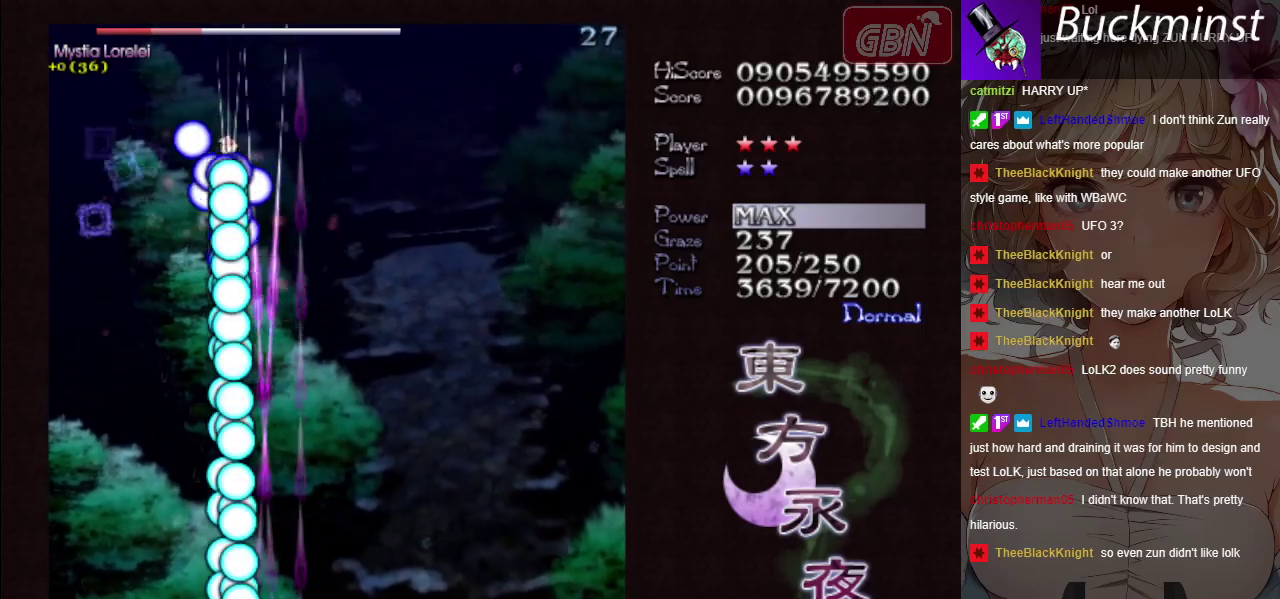
{"dt_ms": 500, "buttons": ["A", "X"], "left_stick": "center", "button_events": []}
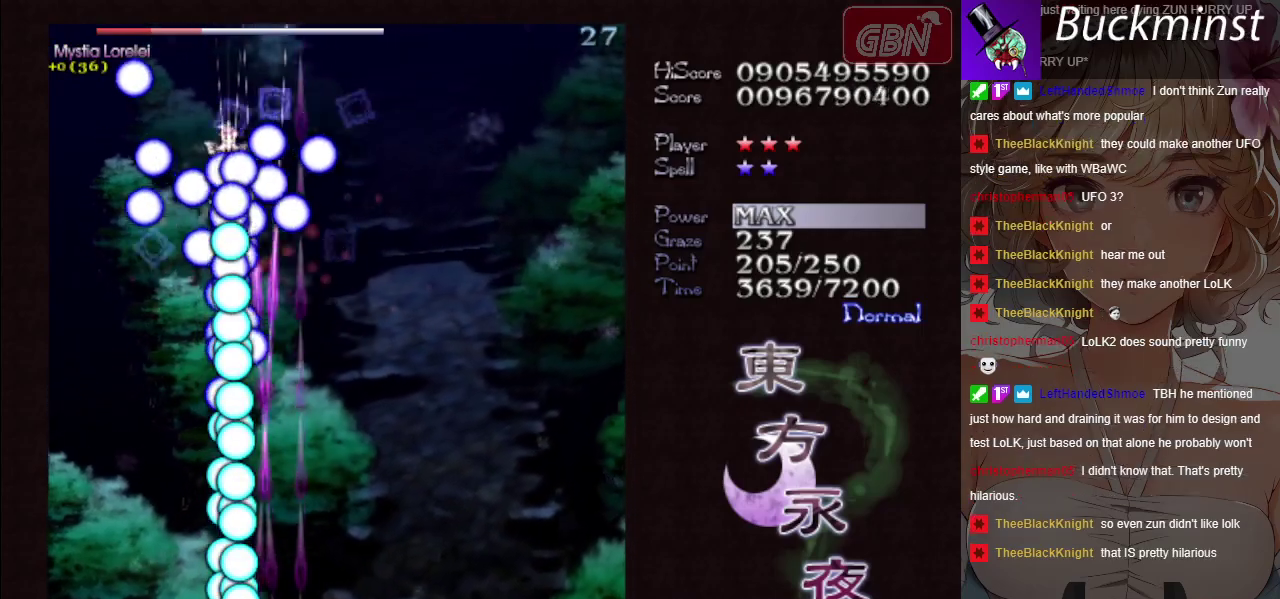
{"dt_ms": 500, "buttons": ["A", "X"], "left_stick": "center", "button_events": []}
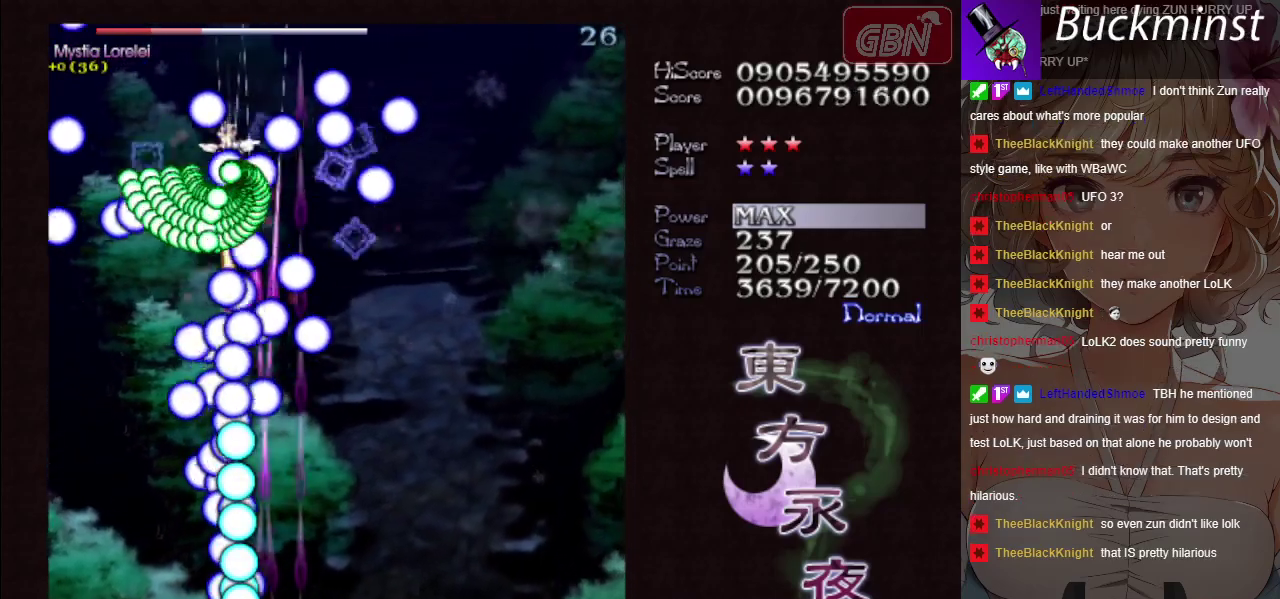
{"dt_ms": 500, "buttons": ["A", "X"], "left_stick": "center", "button_events": []}
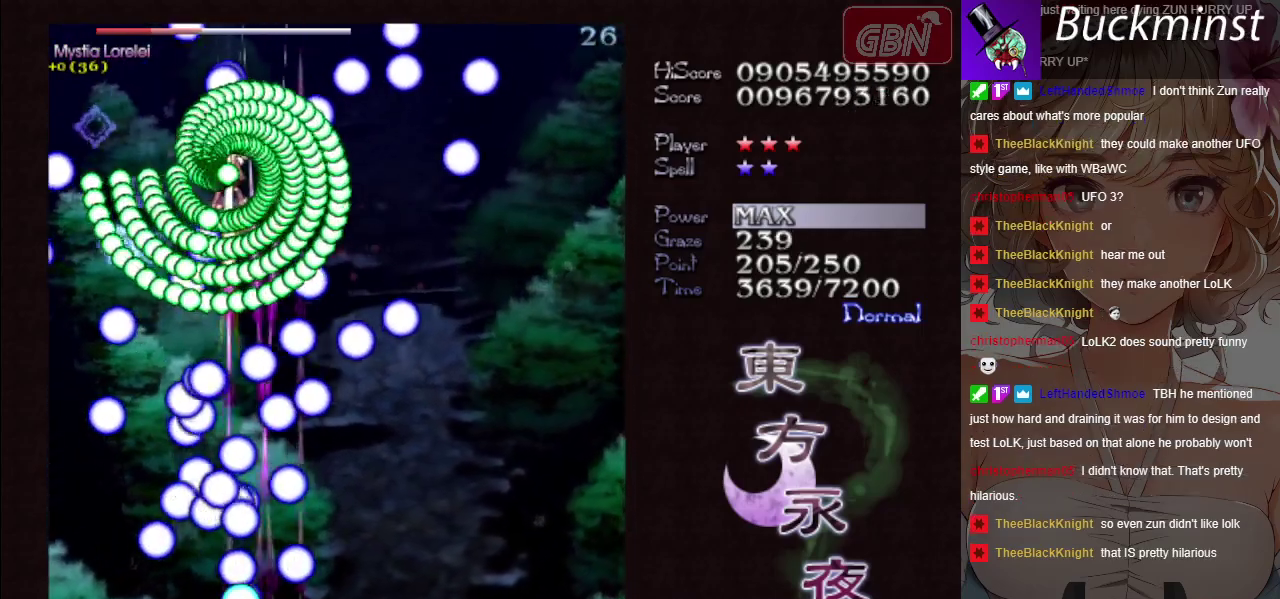
{"dt_ms": 500, "buttons": ["A", "X"], "left_stick": "right", "button_events": []}
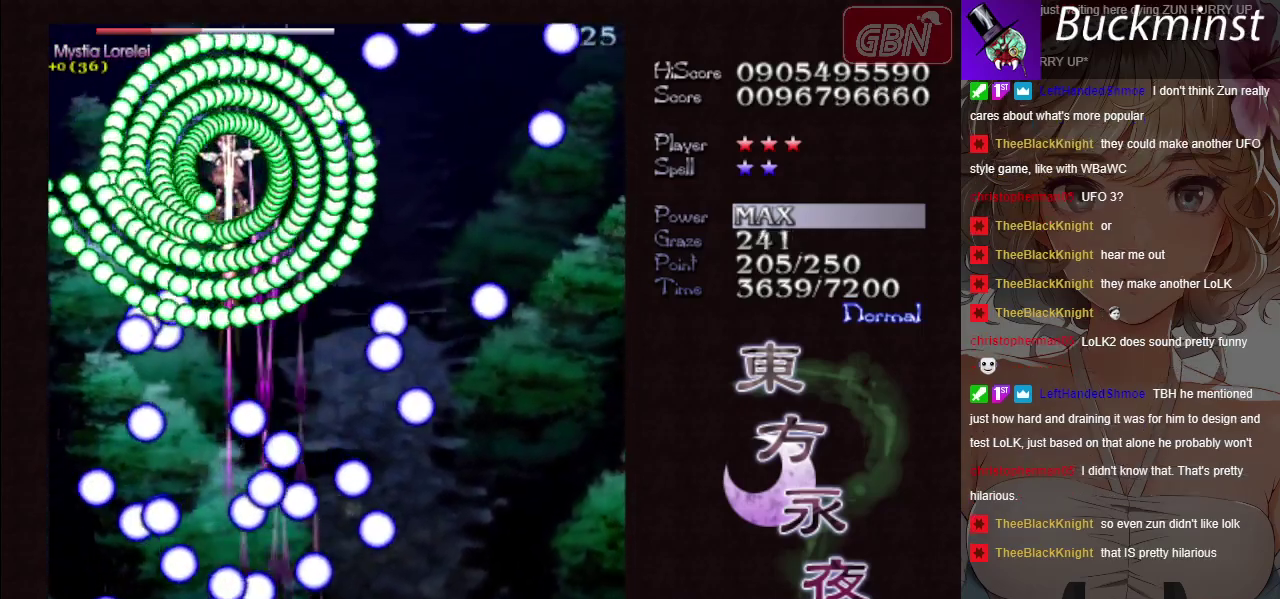
{"dt_ms": 300, "buttons": ["A", "X"], "left_stick": "center", "button_events": []}
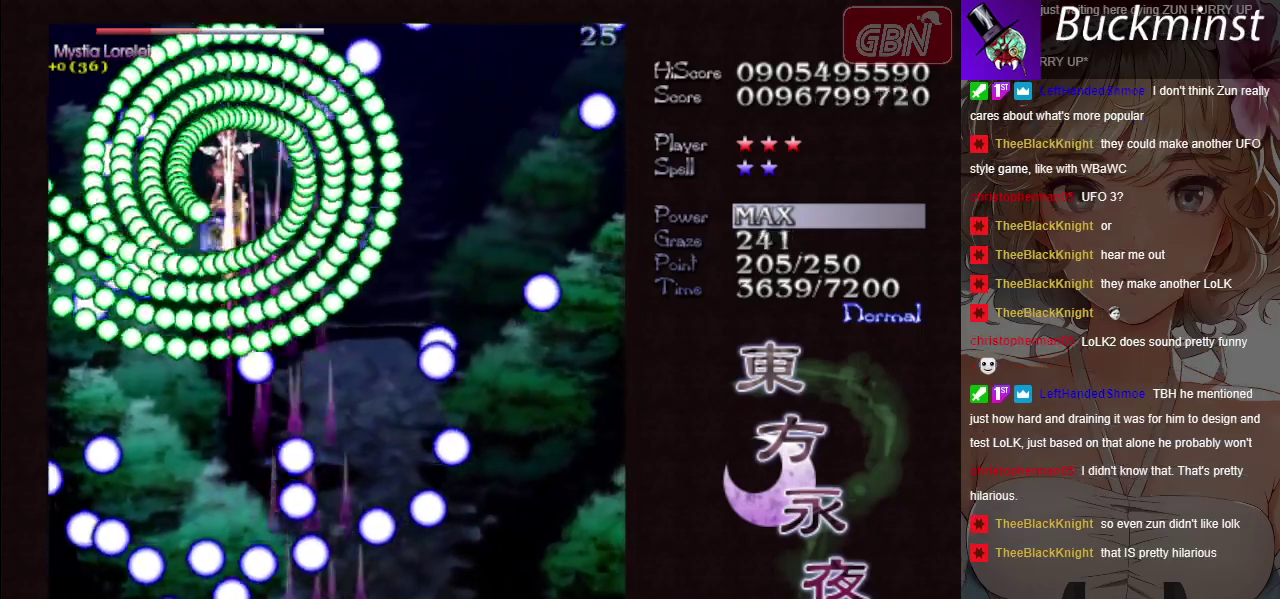
{"dt_ms": 200, "buttons": ["A", "X"], "left_stick": "center", "button_events": []}
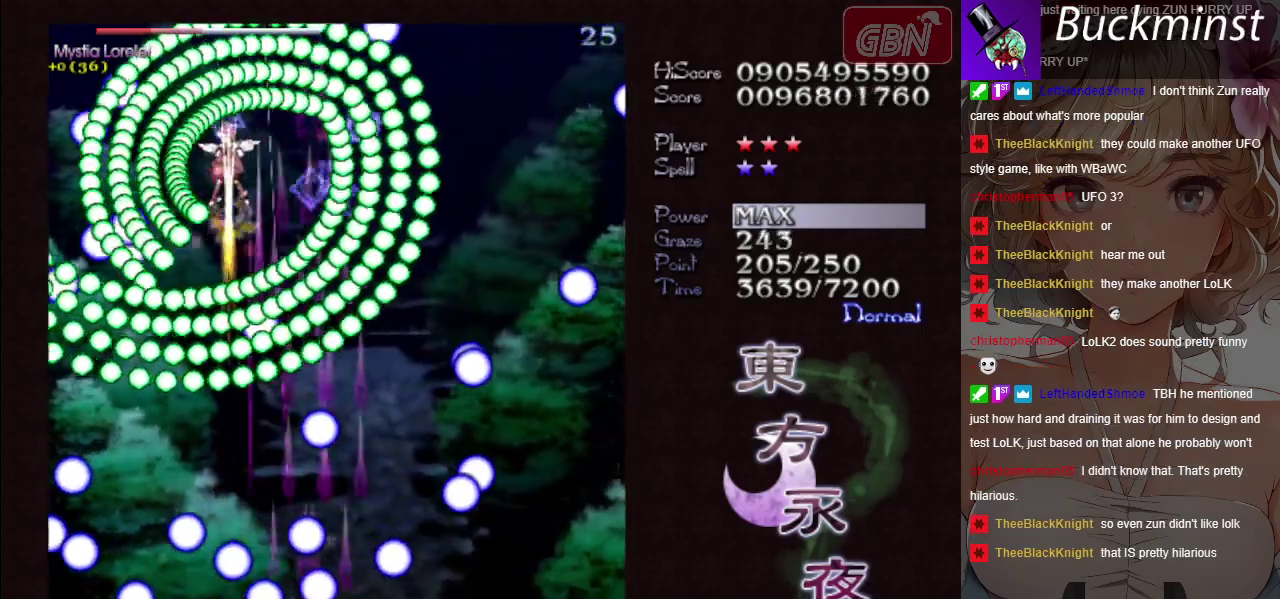
{"dt_ms": 500, "buttons": ["A", "X"], "left_stick": "center", "button_events": []}
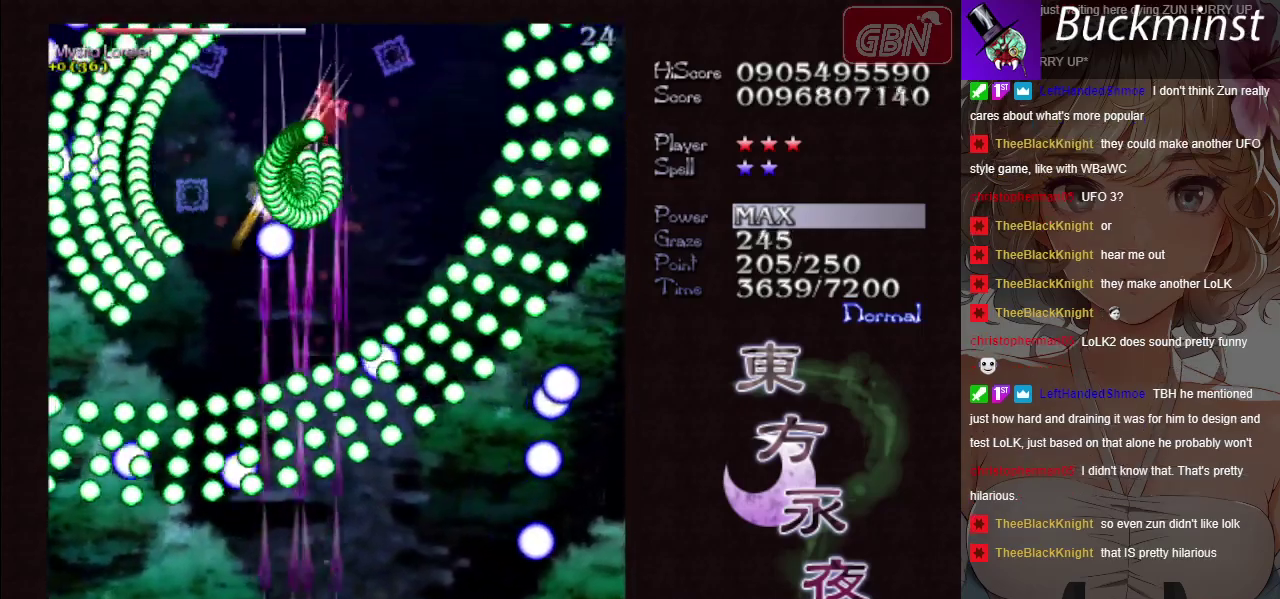
{"dt_ms": 500, "buttons": ["A", "X"], "left_stick": "center", "button_events": []}